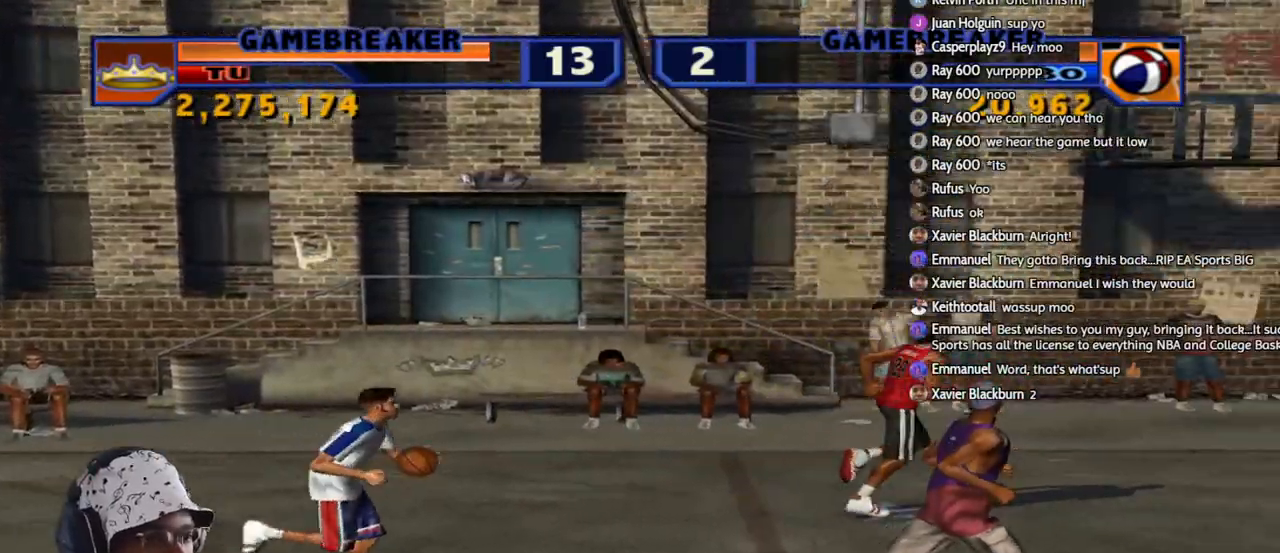
Gameplay with a controller (PlayStation layout); each line is a JSON object with the inputs held at the frame after it. "events" lists button and stick changes between this image and that frame as [ms after this image, input, new state], when the widget could be followed in between.
{"buttons": [], "left_stick": "center", "right_stick": "center", "events": [[133, "left_stick", "up-right"], [200, "CROSS", "down"], [300, "CROSS", "up"], [383, "left_stick", "center"]]}
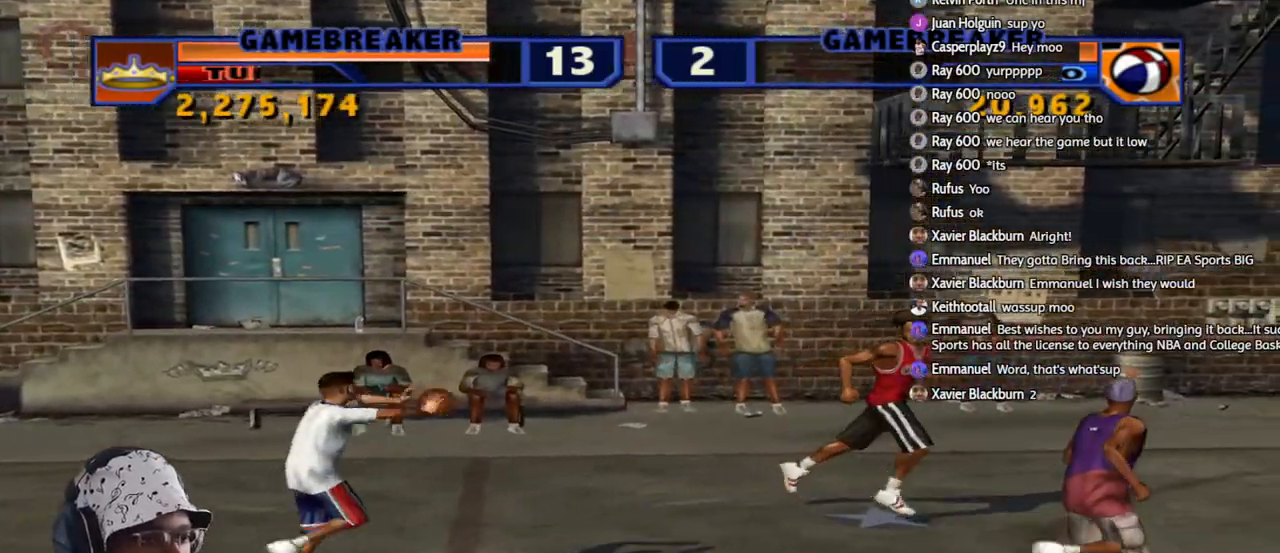
{"buttons": [], "left_stick": "down-right", "right_stick": "center", "events": [[250, "left_stick", "down"], [483, "left_stick", "down-right"]]}
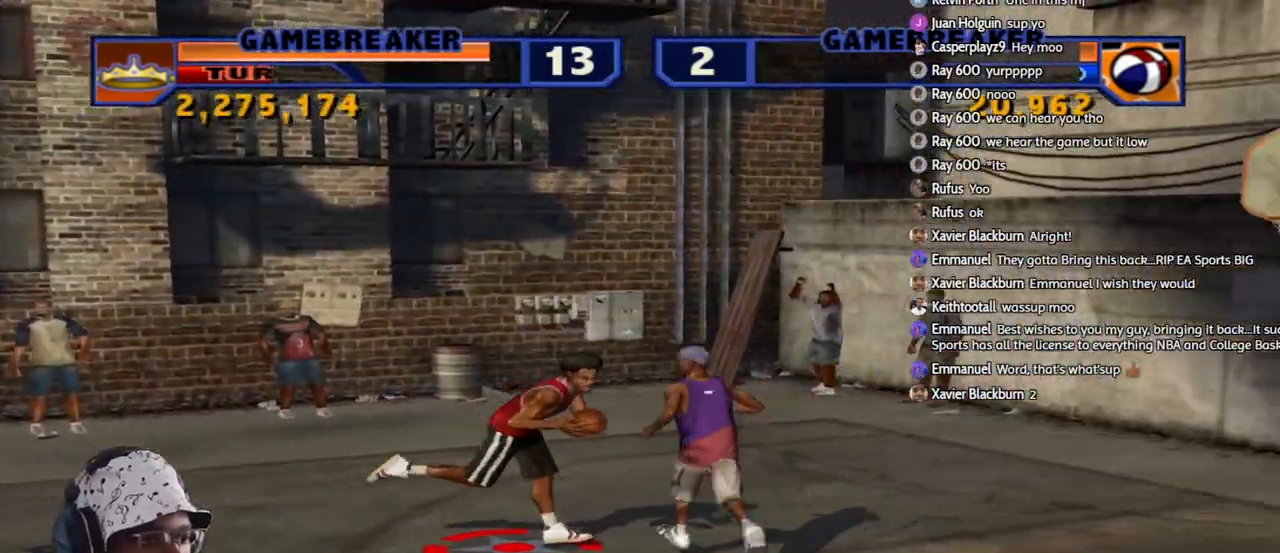
{"buttons": [], "left_stick": "right", "right_stick": "center", "events": [[400, "left_stick", "right"]]}
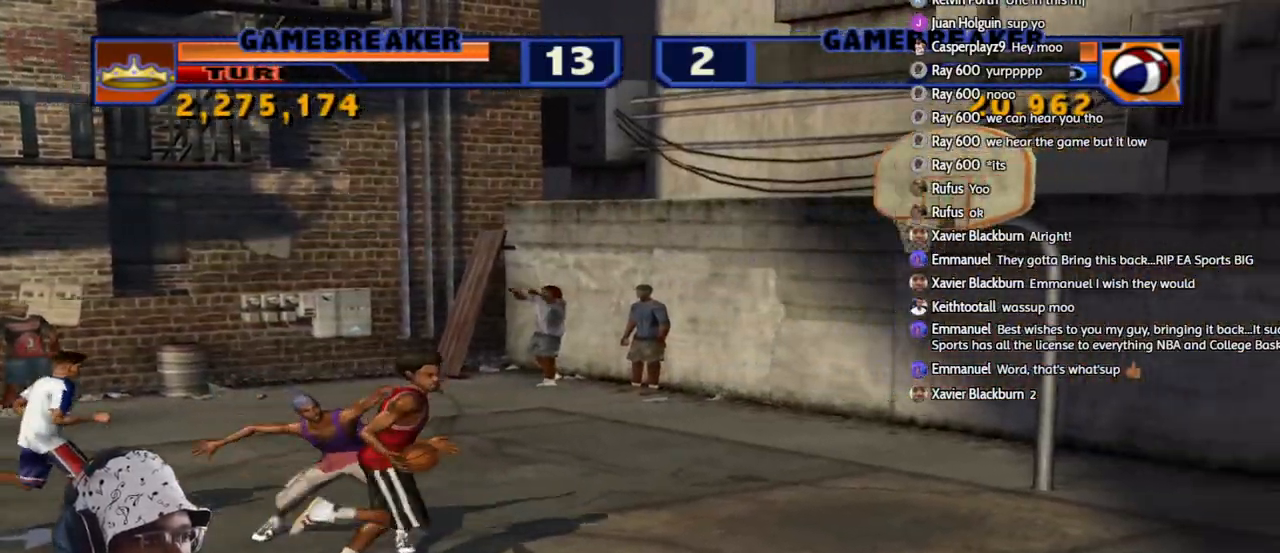
{"buttons": [], "left_stick": "center", "right_stick": "center", "events": [[33, "L2", "down"], [33, "R2", "down"], [33, "left_stick", "up-right"], [50, "CROSS", "down"], [167, "CROSS", "up"], [200, "L2", "up"], [200, "R2", "up"], [217, "left_stick", "center"]]}
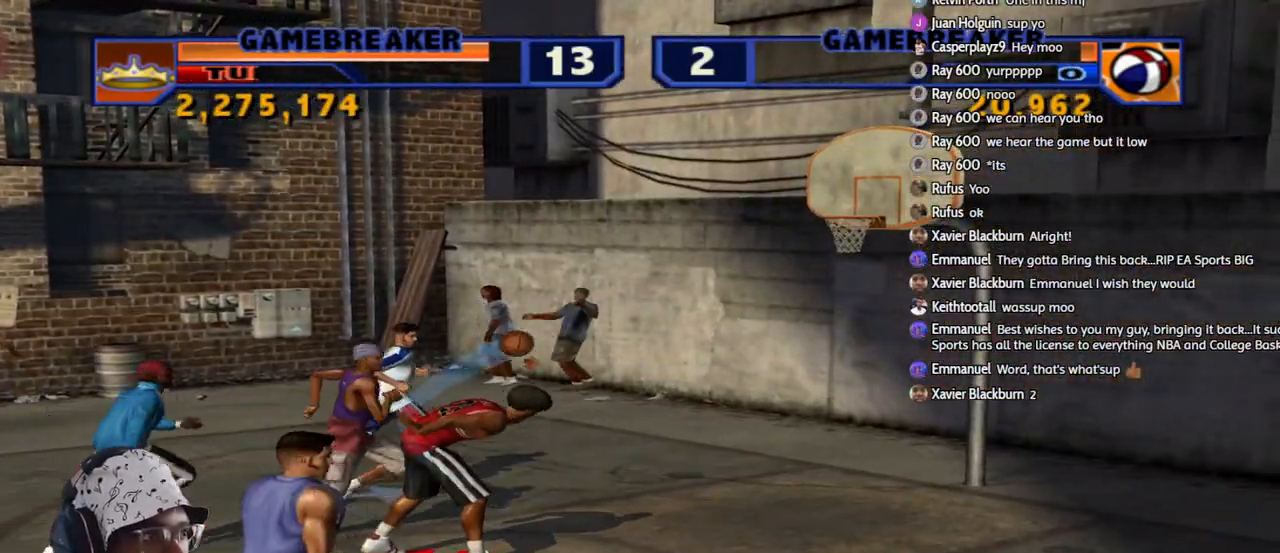
{"buttons": [], "left_stick": "center", "right_stick": "center", "events": []}
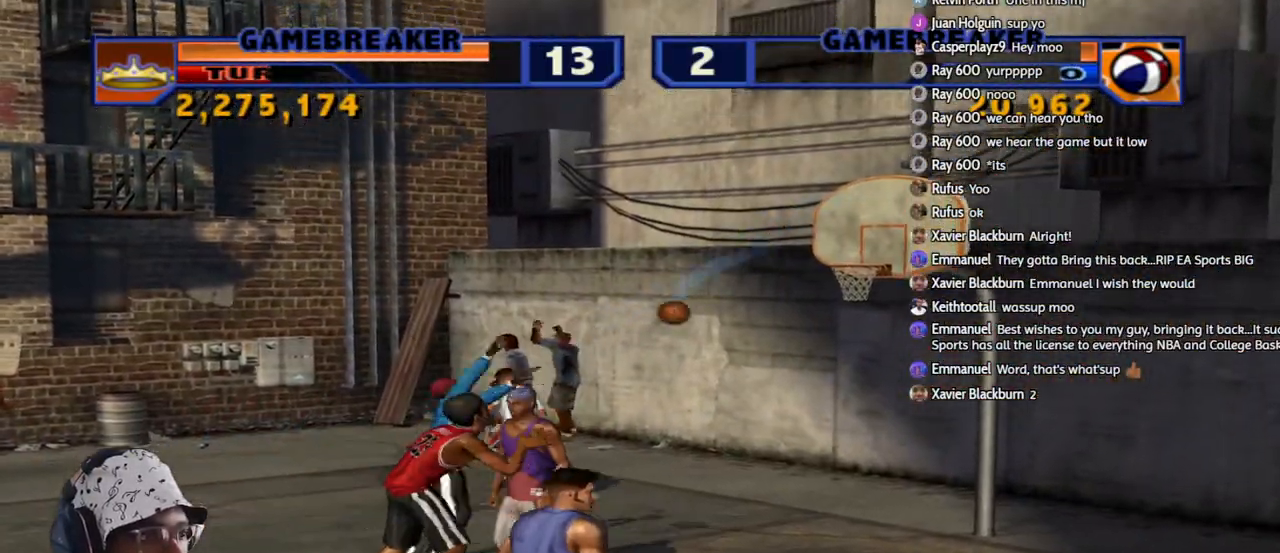
{"buttons": [], "left_stick": "center", "right_stick": "center", "events": [[217, "L2", "down"], [217, "left_stick", "right"], [233, "R2", "down"], [300, "CROSS", "down"], [367, "CROSS", "up"], [450, "L2", "up"], [450, "R2", "up"], [483, "left_stick", "center"]]}
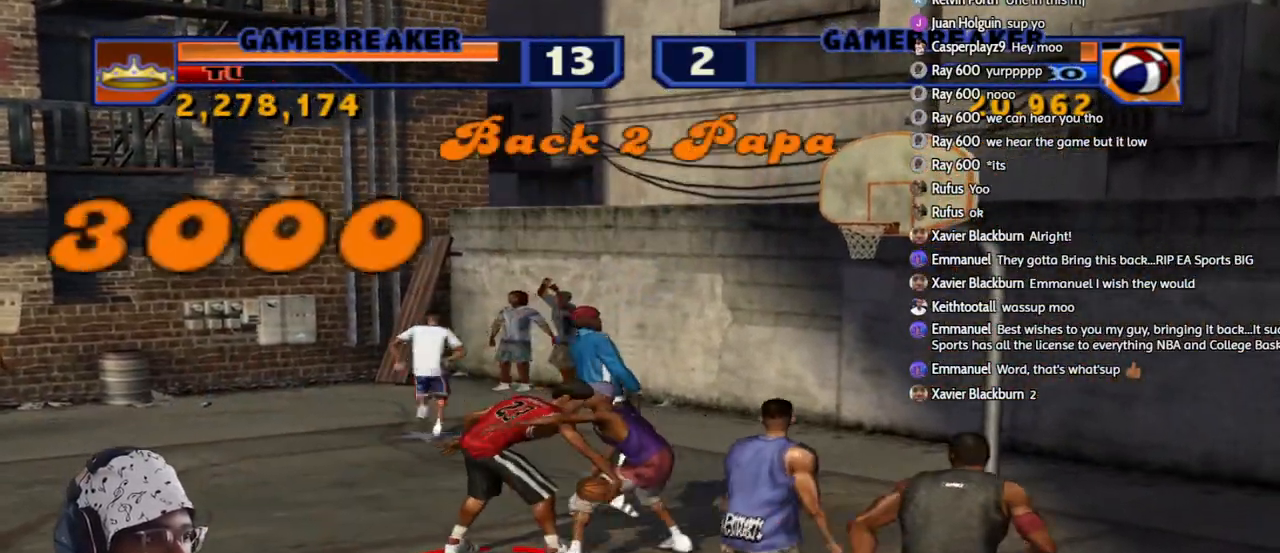
{"buttons": [], "left_stick": "center", "right_stick": "center", "events": []}
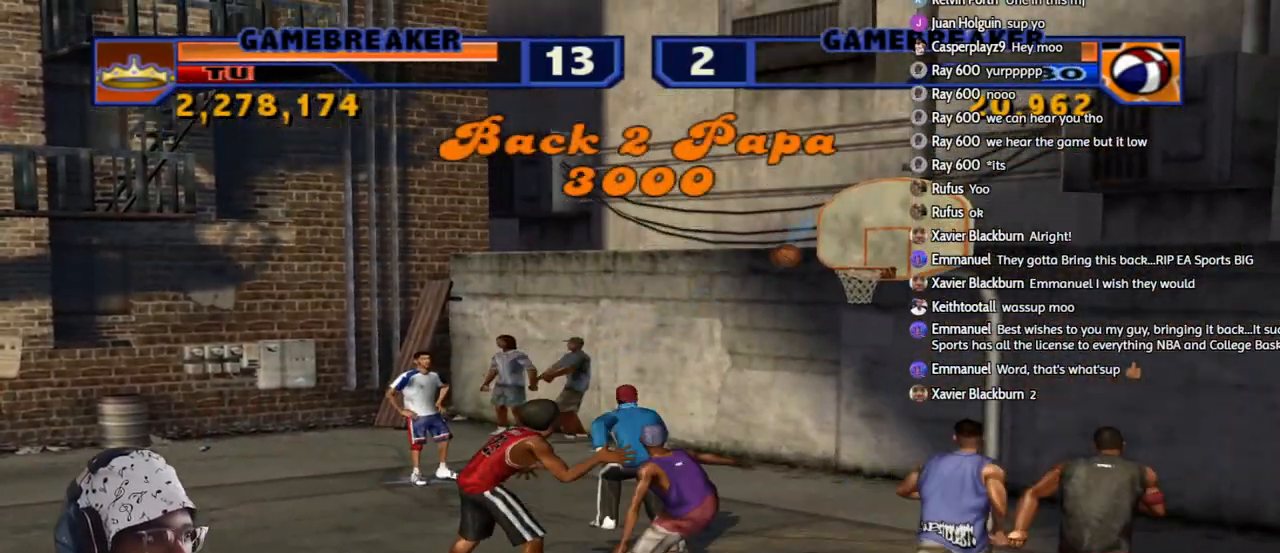
{"buttons": [], "left_stick": "down-left", "right_stick": "center", "events": [[50, "left_stick", "left"], [300, "left_stick", "down-left"]]}
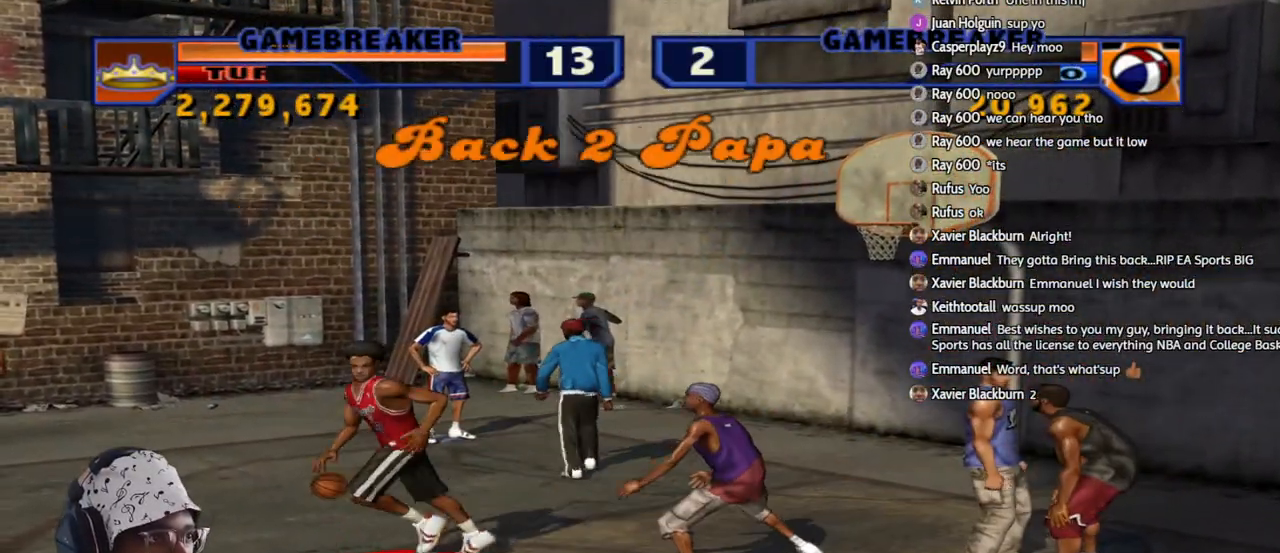
{"buttons": [], "left_stick": "center", "right_stick": "center", "events": [[267, "L1", "down"], [267, "L2", "down"], [267, "R2", "down"], [267, "left_stick", "right"], [300, "R1", "down"], [300, "SQUARE", "down"], [417, "L1", "up"], [417, "SQUARE", "up"], [450, "L2", "up"], [450, "R1", "up"], [450, "R2", "up"], [450, "left_stick", "center"]]}
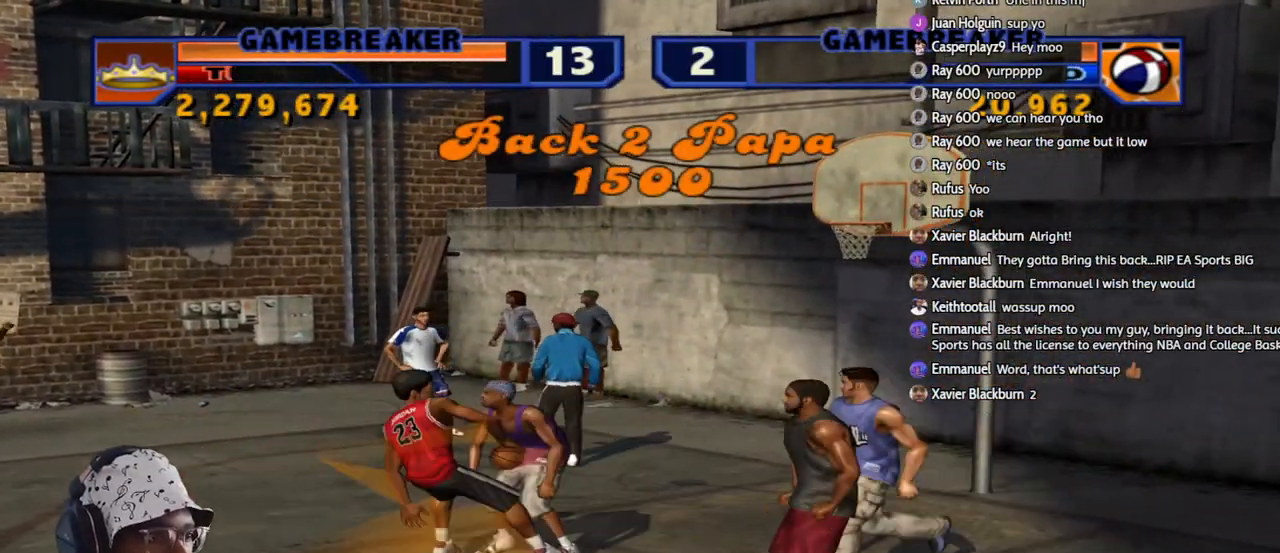
{"buttons": [], "left_stick": "left", "right_stick": "center", "events": [[250, "left_stick", "left"]]}
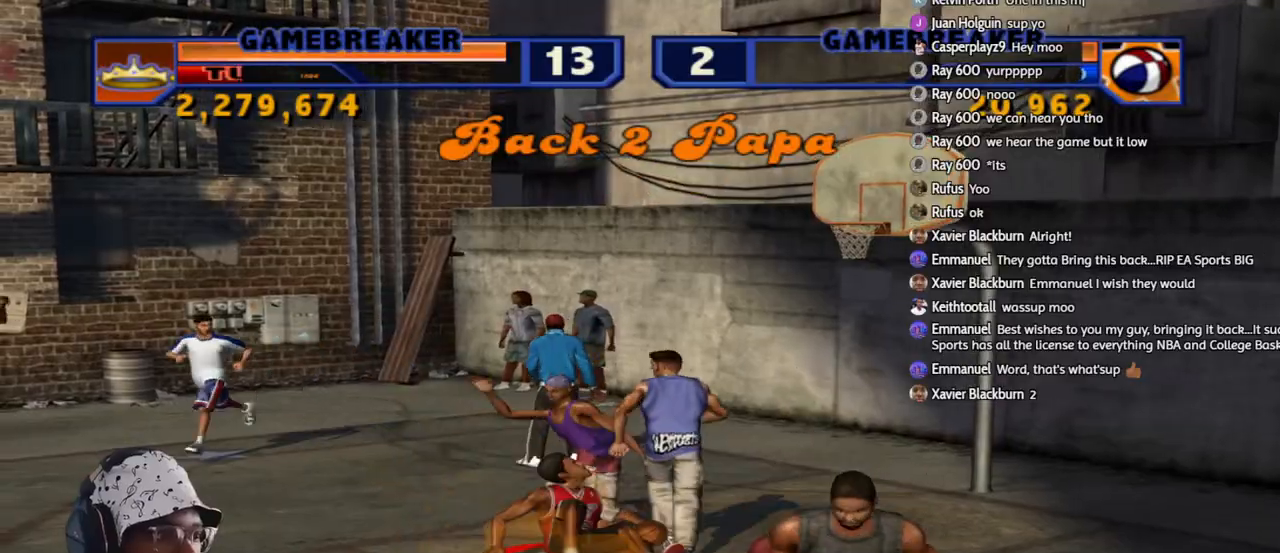
{"buttons": [], "left_stick": "left", "right_stick": "center", "events": []}
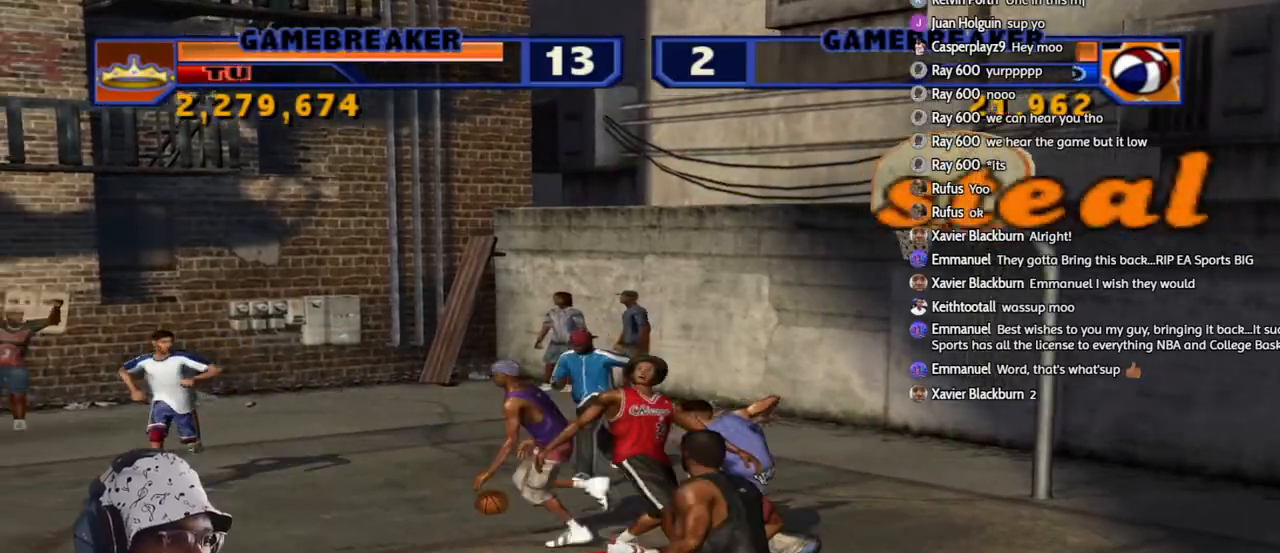
{"buttons": [], "left_stick": "down", "right_stick": "center", "events": [[217, "left_stick", "down-left"], [267, "CROSS", "down"], [367, "CROSS", "up"], [417, "left_stick", "down"]]}
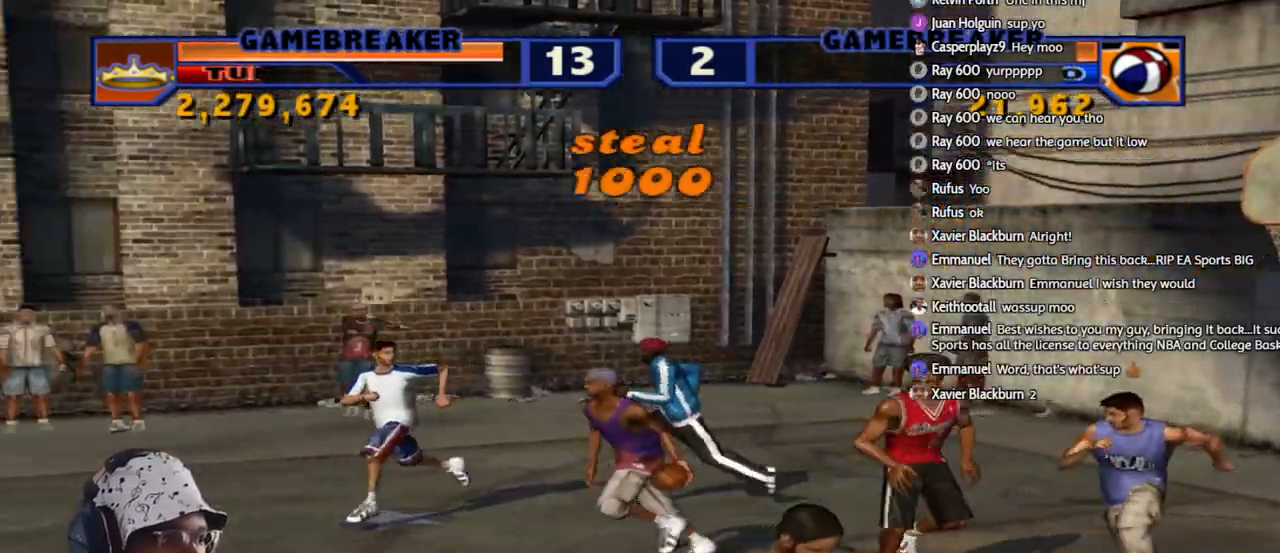
{"buttons": ["CROSS"], "left_stick": "down-left", "right_stick": "center", "events": [[100, "left_stick", "down-left"], [133, "CROSS", "down"], [233, "CROSS", "up"], [467, "CROSS", "down"]]}
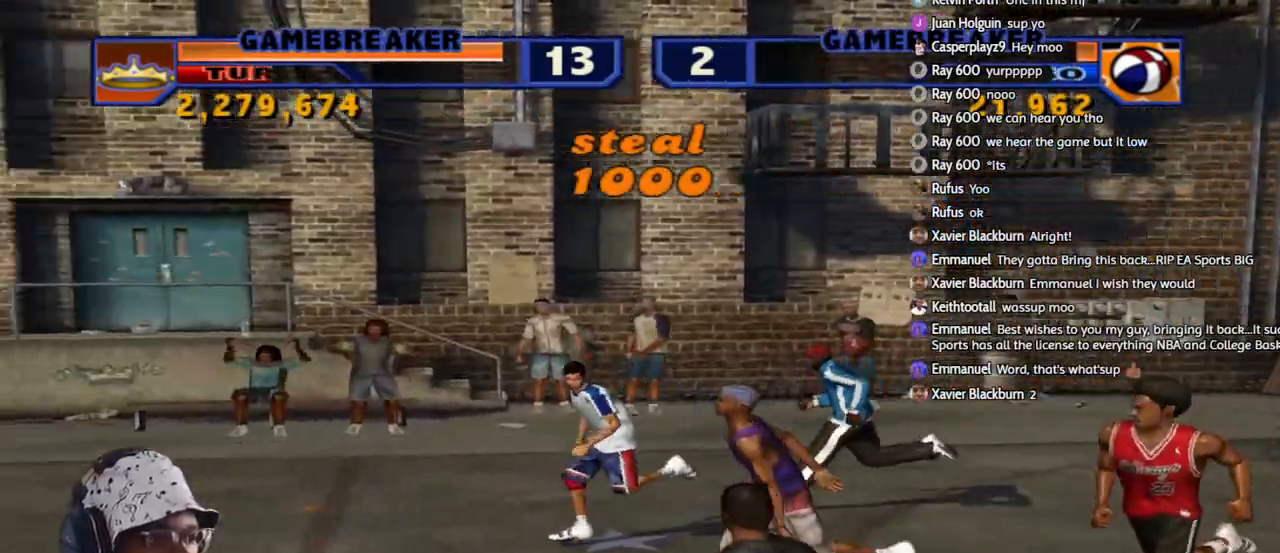
{"buttons": ["R2"], "left_stick": "down-left", "right_stick": "center", "events": [[67, "CROSS", "up"], [350, "R2", "down"], [367, "CROSS", "down"], [450, "CROSS", "up"]]}
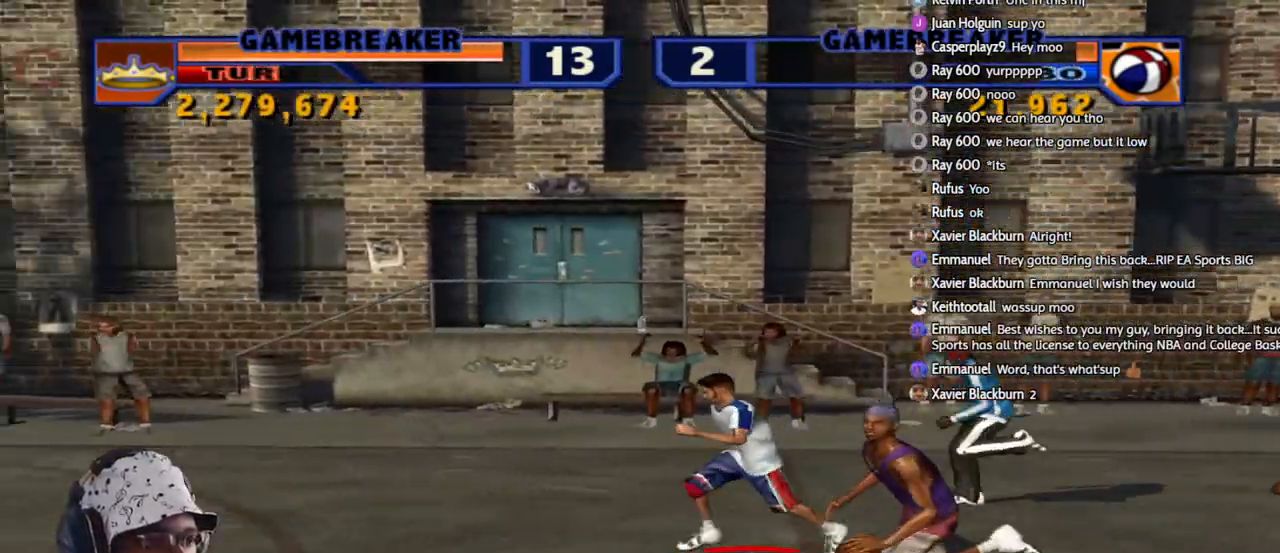
{"buttons": [], "left_stick": "up-left", "right_stick": "center", "events": [[367, "R2", "up"], [417, "left_stick", "up-left"]]}
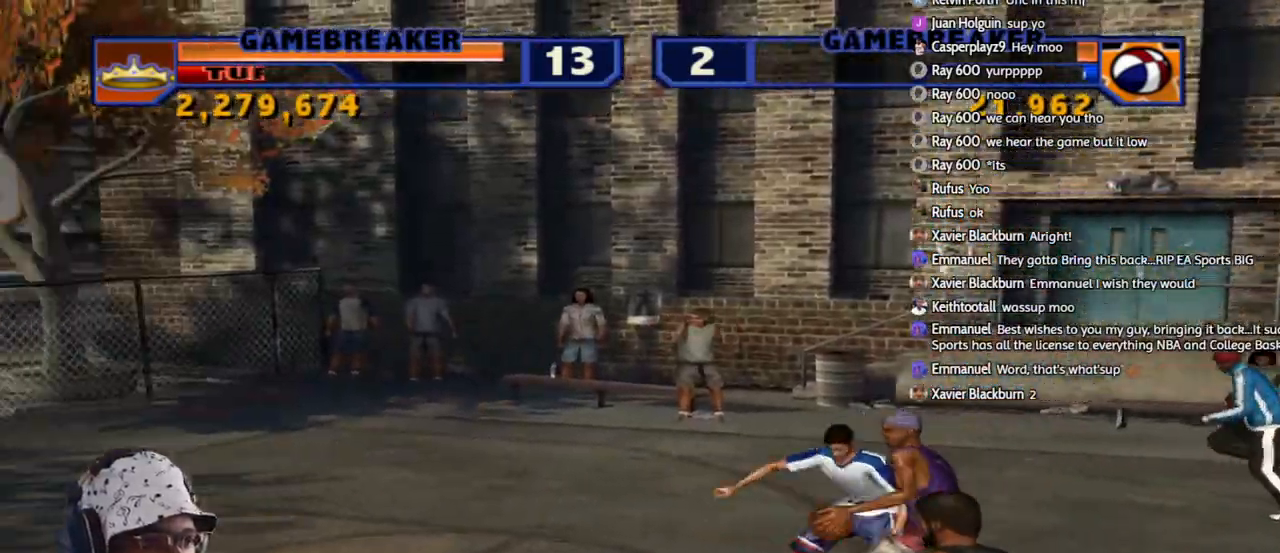
{"buttons": ["L2", "R2"], "left_stick": "left", "right_stick": "center", "events": [[400, "left_stick", "left"], [417, "L2", "down"], [500, "R2", "down"]]}
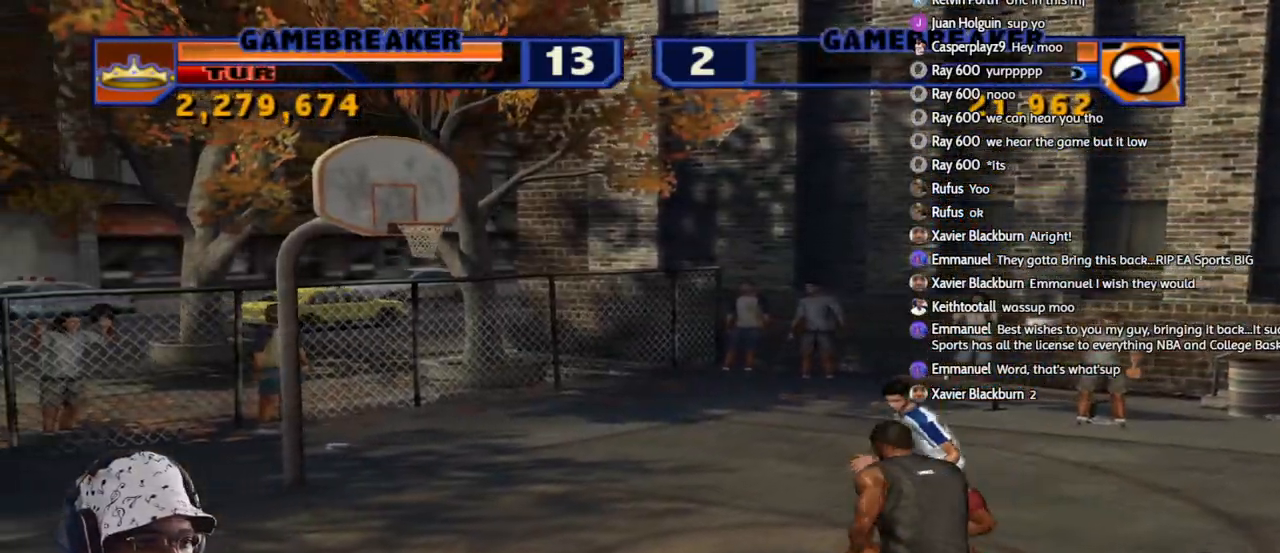
{"buttons": ["L3"], "left_stick": "left", "right_stick": "center", "events": [[33, "L3", "down"], [267, "L2", "up"], [267, "L3", "up"], [400, "R2", "up"], [450, "L3", "down"], [450, "left_stick", "down"], [500, "left_stick", "left"]]}
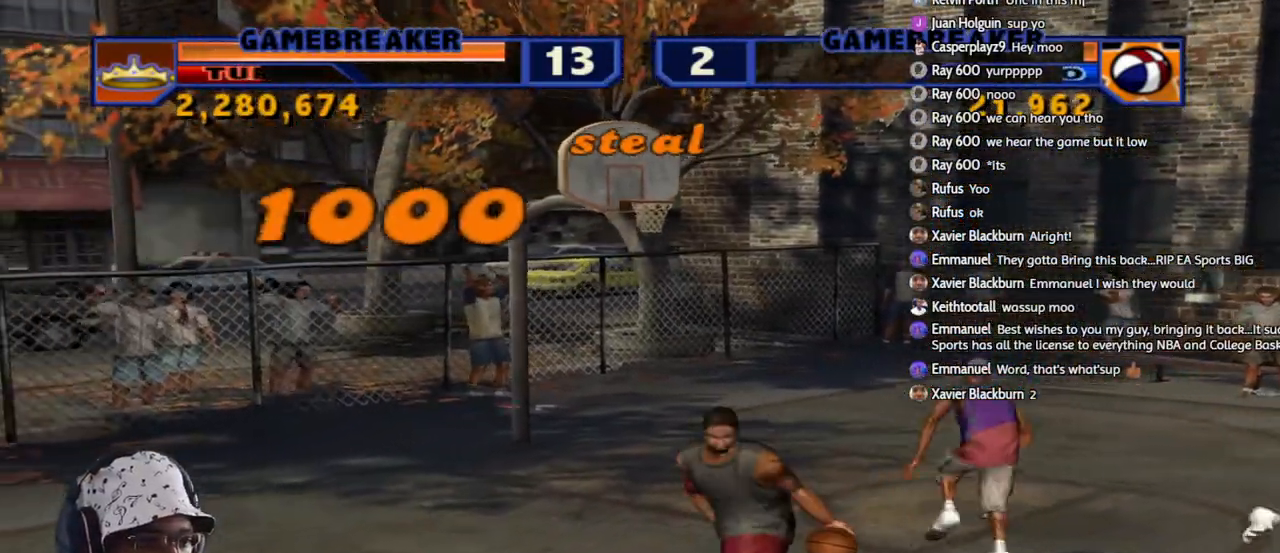
{"buttons": [], "left_stick": "center", "right_stick": "center", "events": [[67, "CROSS", "down"], [183, "L3", "up"], [200, "CROSS", "up"], [250, "left_stick", "center"], [383, "CROSS", "down"], [483, "CROSS", "up"]]}
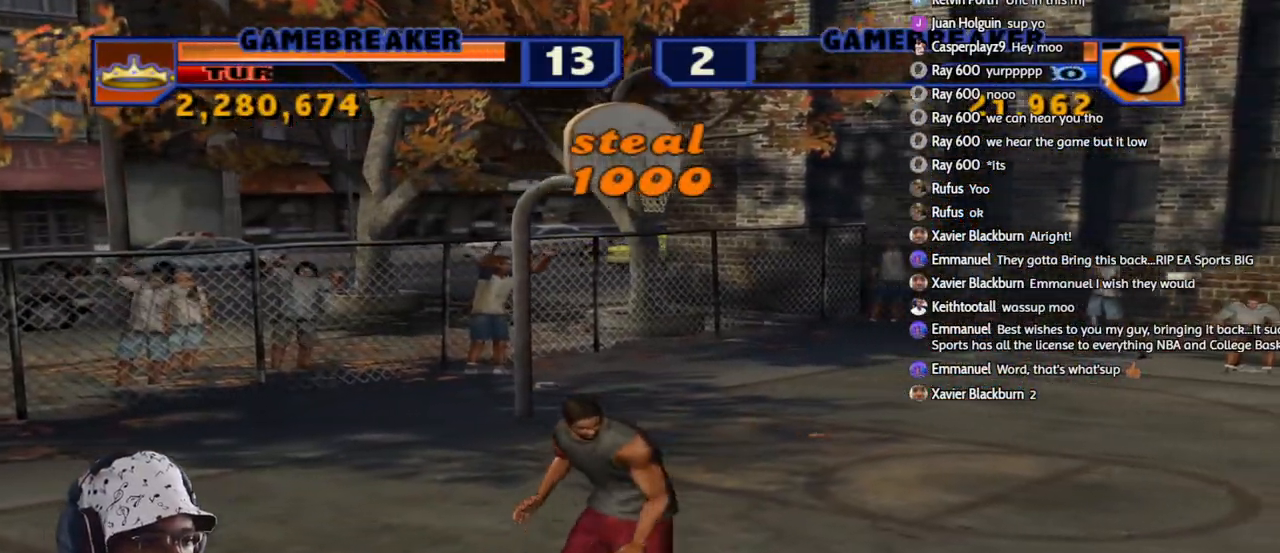
{"buttons": [], "left_stick": "center", "right_stick": "center", "events": [[83, "CROSS", "down"], [183, "CROSS", "up"]]}
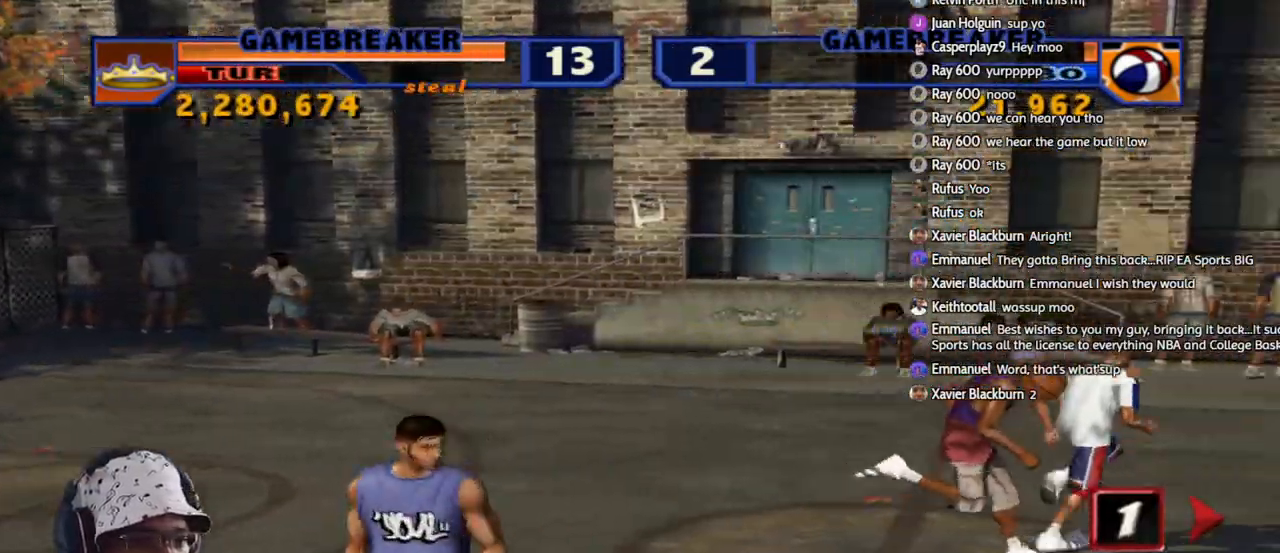
{"buttons": [], "left_stick": "down-left", "right_stick": "center", "events": [[250, "left_stick", "down-left"]]}
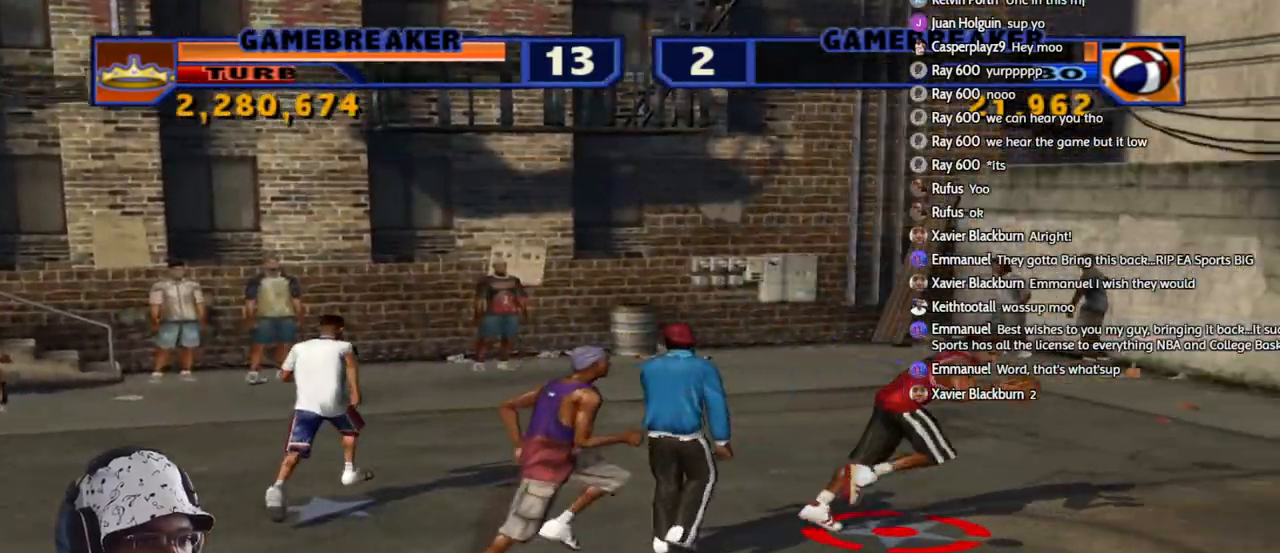
{"buttons": [], "left_stick": "center", "right_stick": "center", "events": [[133, "L2", "down"], [133, "R2", "down"], [133, "left_stick", "up-right"], [167, "CROSS", "down"], [283, "CROSS", "up"], [300, "L2", "up"], [317, "R2", "up"], [350, "left_stick", "center"]]}
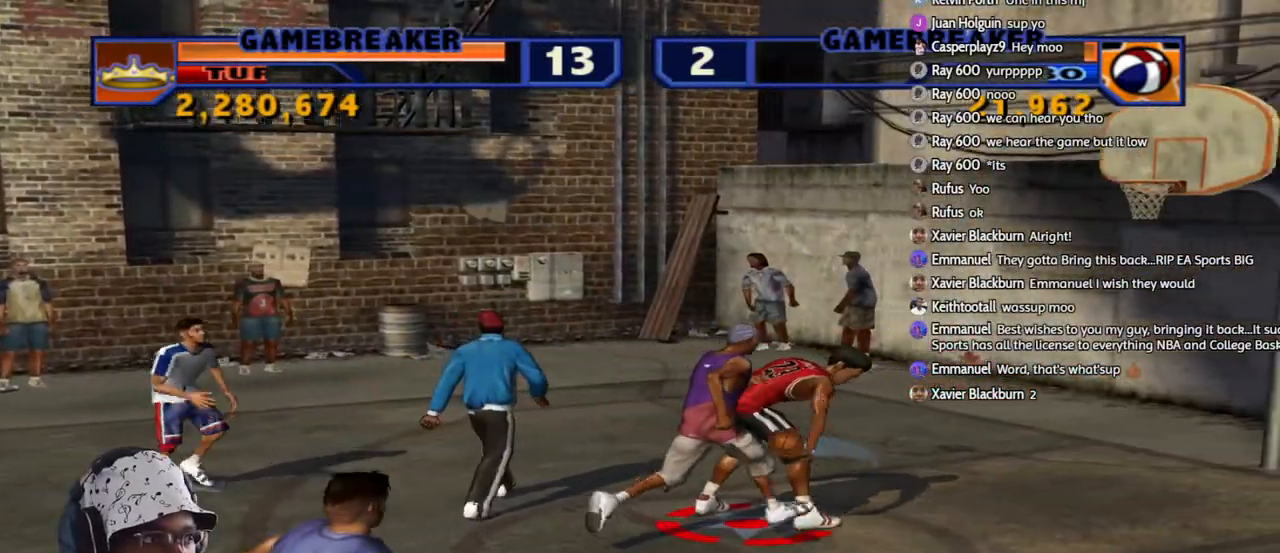
{"buttons": [], "left_stick": "center", "right_stick": "center", "events": []}
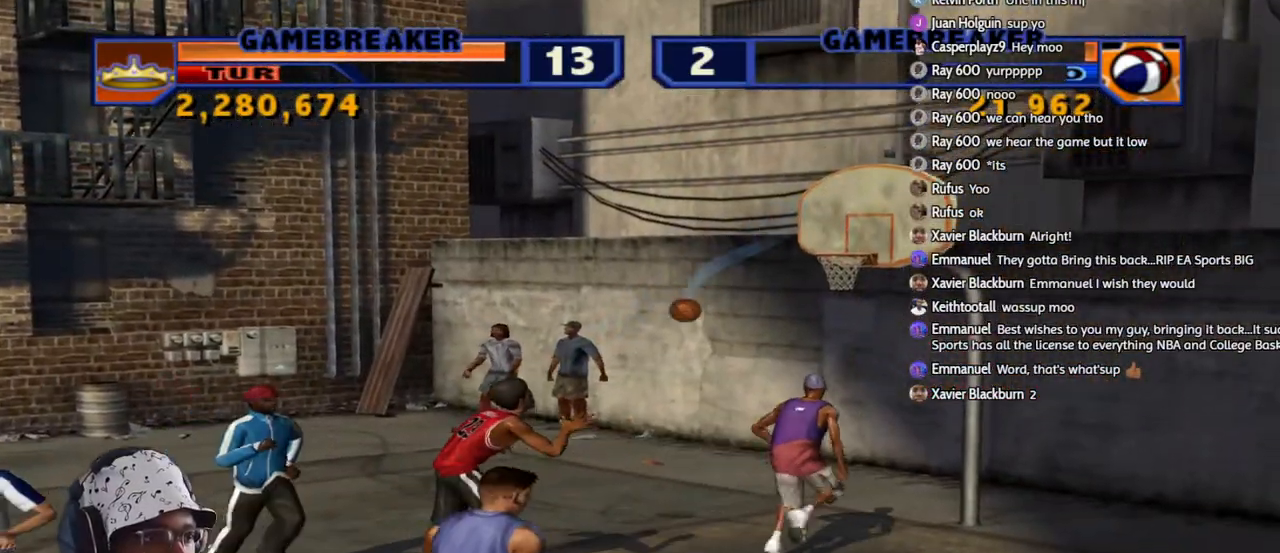
{"buttons": [], "left_stick": "center", "right_stick": "center", "events": [[183, "L2", "down"], [183, "R2", "down"], [217, "CROSS", "down"], [317, "CROSS", "up"], [367, "L2", "up"], [367, "R2", "up"]]}
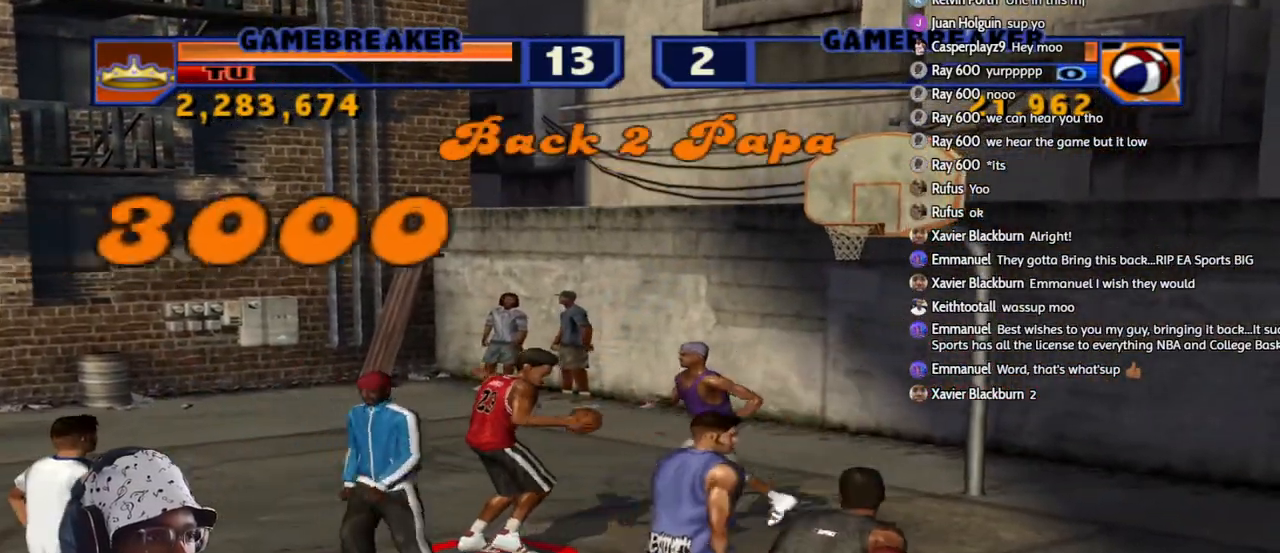
{"buttons": [], "left_stick": "left", "right_stick": "center", "events": [[417, "left_stick", "left"]]}
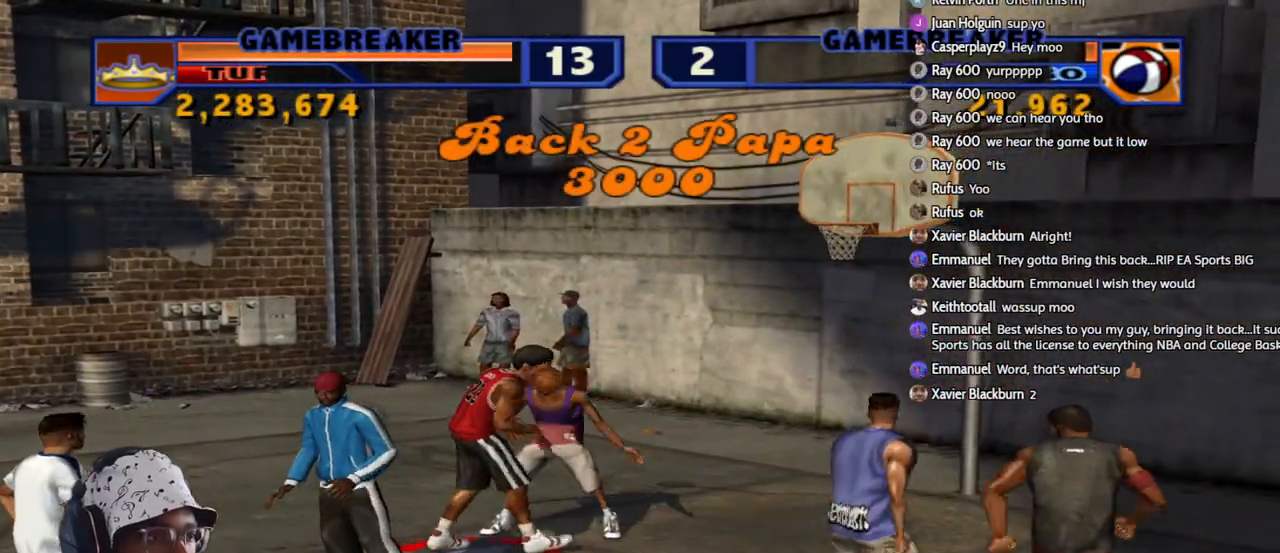
{"buttons": ["SQUARE", "L1", "L2", "R1", "R2"], "left_stick": "up", "right_stick": "center", "events": [[33, "left_stick", "down-left"], [200, "left_stick", "down"], [317, "left_stick", "down-right"], [433, "L1", "down"], [433, "L2", "down"], [433, "R1", "down"], [483, "R2", "down"], [483, "SQUARE", "down"], [483, "left_stick", "up"]]}
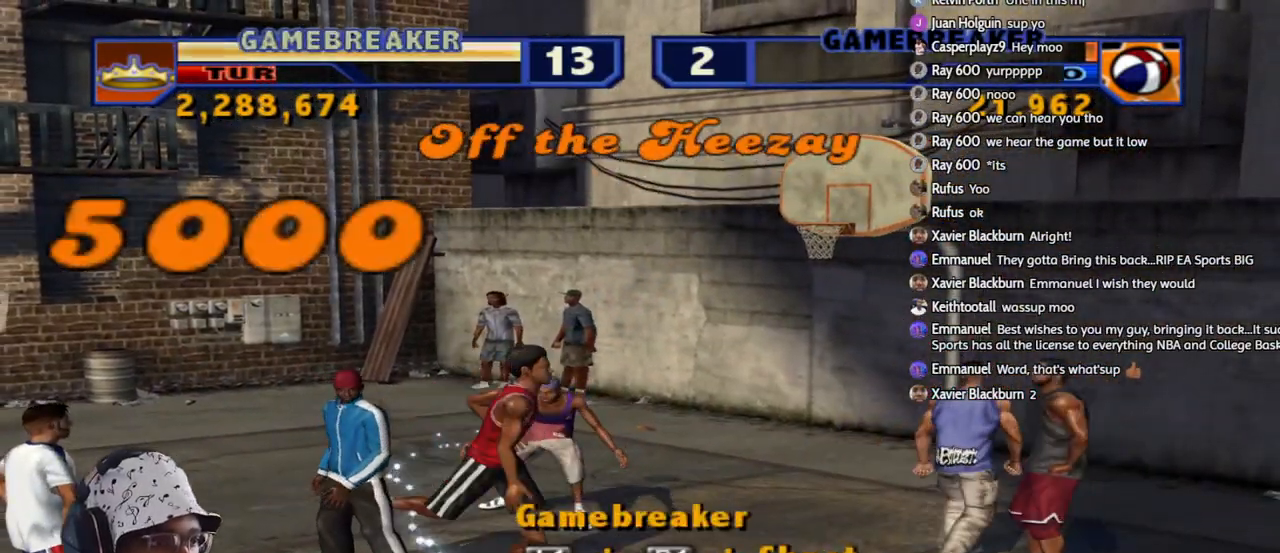
{"buttons": [], "left_stick": "center", "right_stick": "center", "events": [[100, "L1", "up"], [100, "SQUARE", "up"], [100, "left_stick", "center"], [167, "L2", "up"], [167, "R1", "up"], [167, "R2", "up"], [367, "SELECT", "down"], [500, "SELECT", "up"]]}
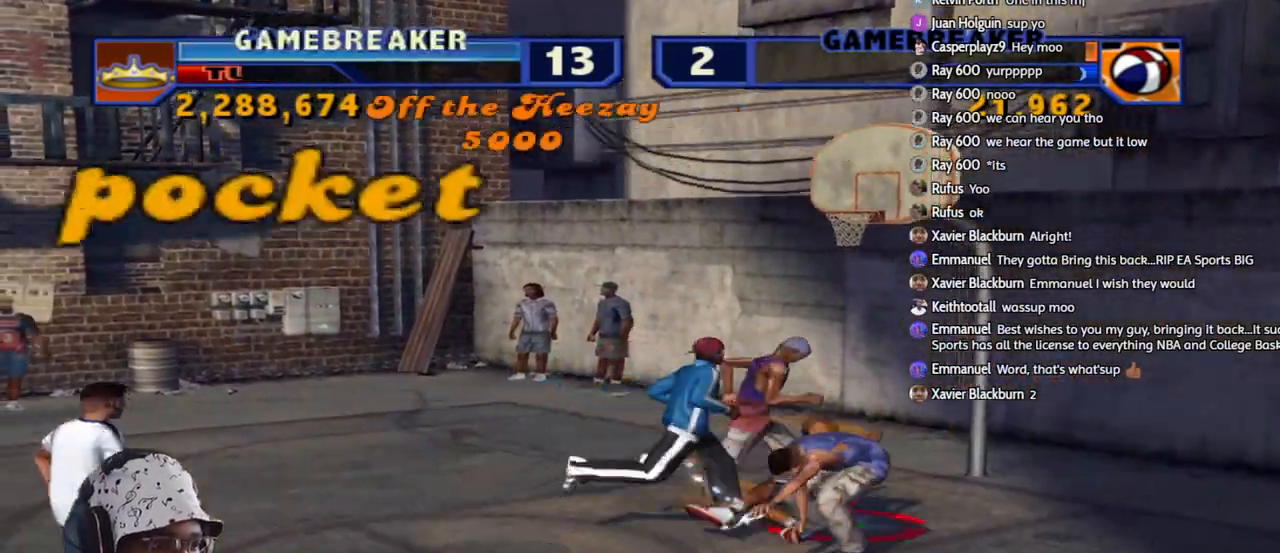
{"buttons": ["R1"], "left_stick": "down-right", "right_stick": "center", "events": [[350, "left_stick", "down-right"], [400, "R1", "down"]]}
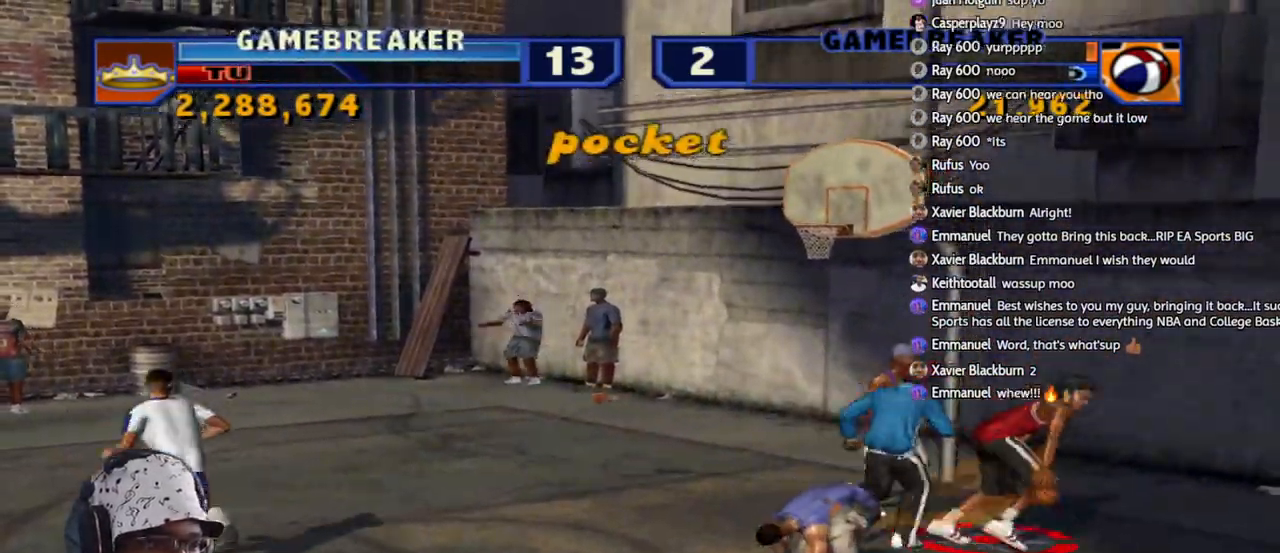
{"buttons": [], "left_stick": "center", "right_stick": "center", "events": [[150, "L1", "down"], [150, "L2", "down"], [200, "left_stick", "up-left"], [233, "CIRCLE", "down"], [317, "L1", "up"], [317, "left_stick", "center"], [333, "L2", "up"], [350, "CIRCLE", "up"], [367, "R1", "up"]]}
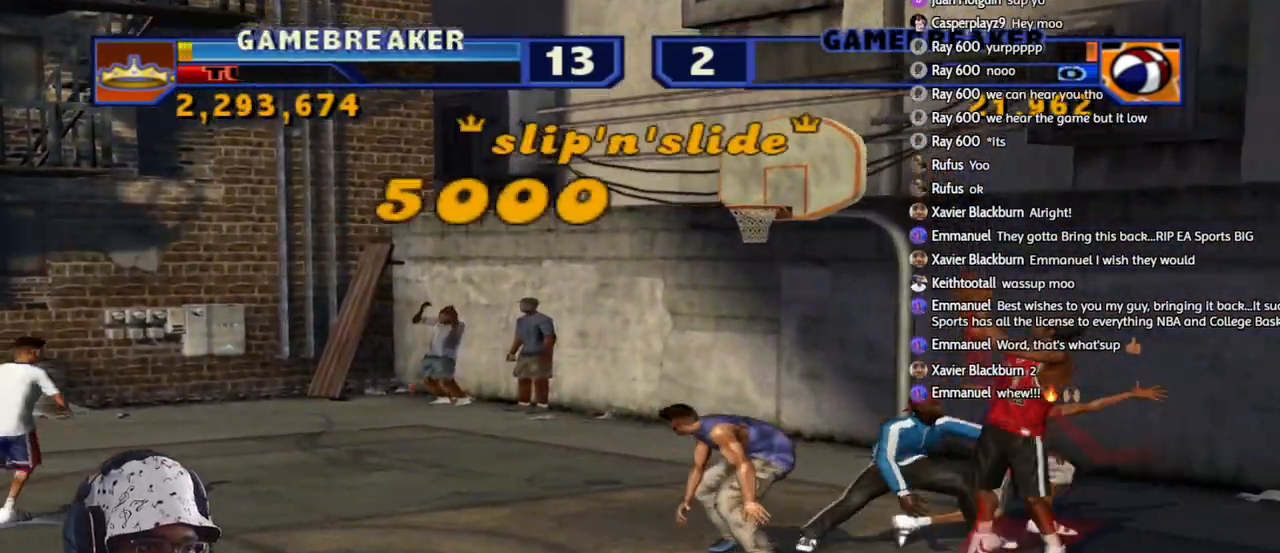
{"buttons": [], "left_stick": "down-right", "right_stick": "center", "events": [[367, "left_stick", "down-right"]]}
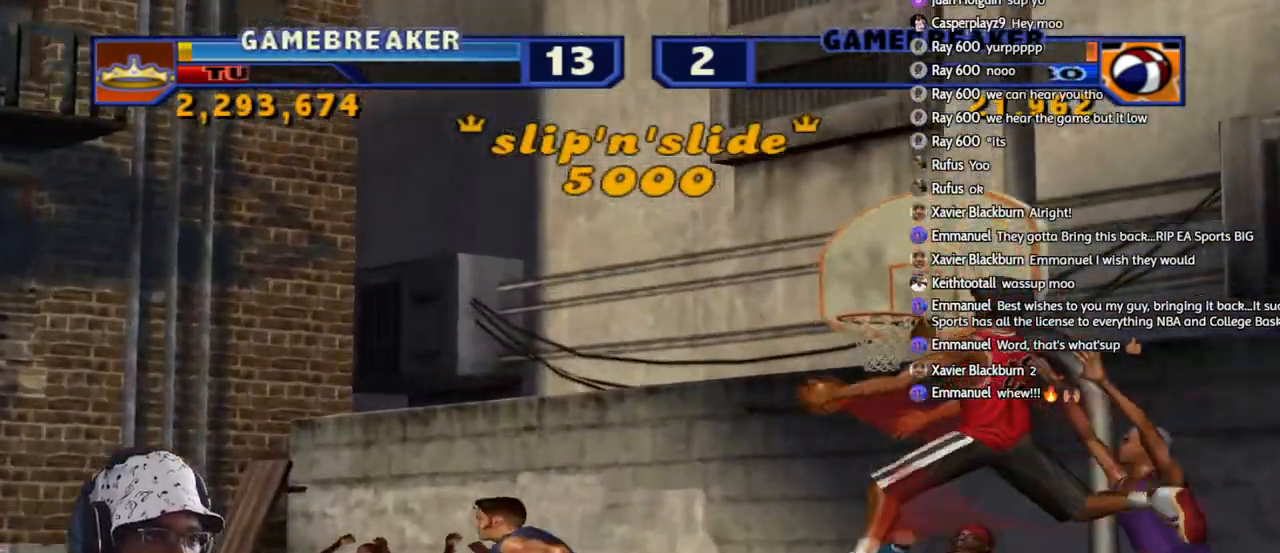
{"buttons": [], "left_stick": "center", "right_stick": "center", "events": [[83, "left_stick", "up-right"], [383, "left_stick", "center"]]}